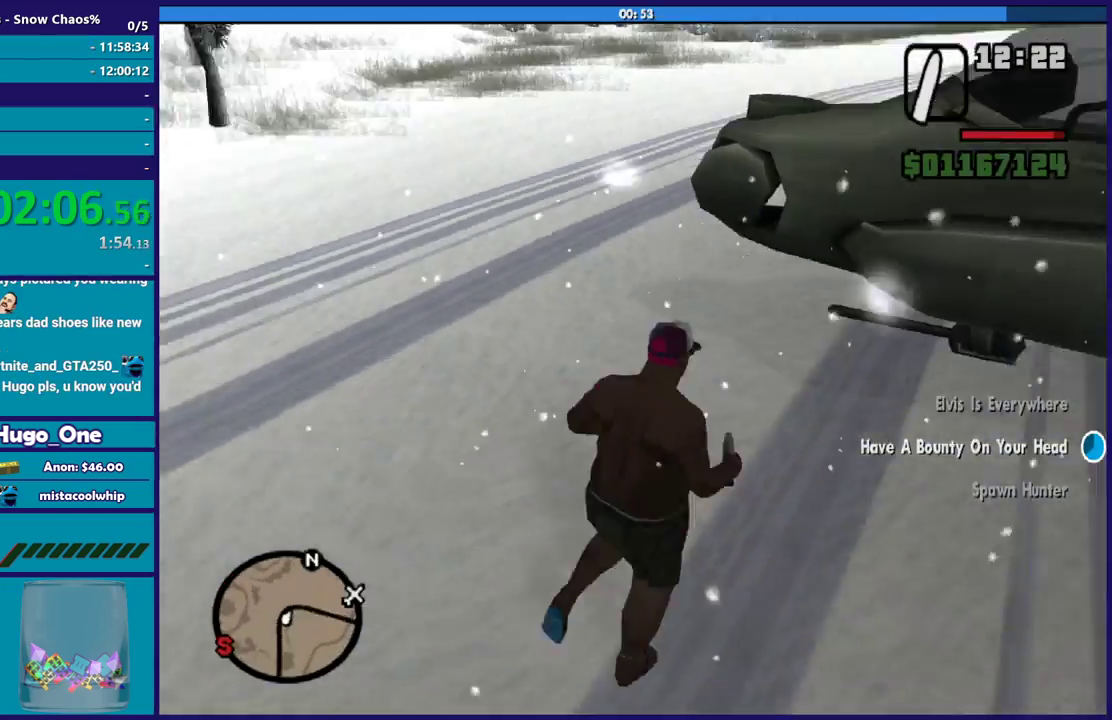
Gameplay with a controller (Xbox layout); each line is a JSON object with the inputs held at the frame after it. "events" lists button and stick changes between this image and that frame as [ms after this image, input, new state], when the widget could be followed in between.
{"buttons": [], "left_stick": "up-right", "right_stick": "center", "events": [[33, "right_stick", "center"], [167, "Y", "down"], [300, "Y", "up"], [367, "Y", "down"], [467, "Y", "up"]]}
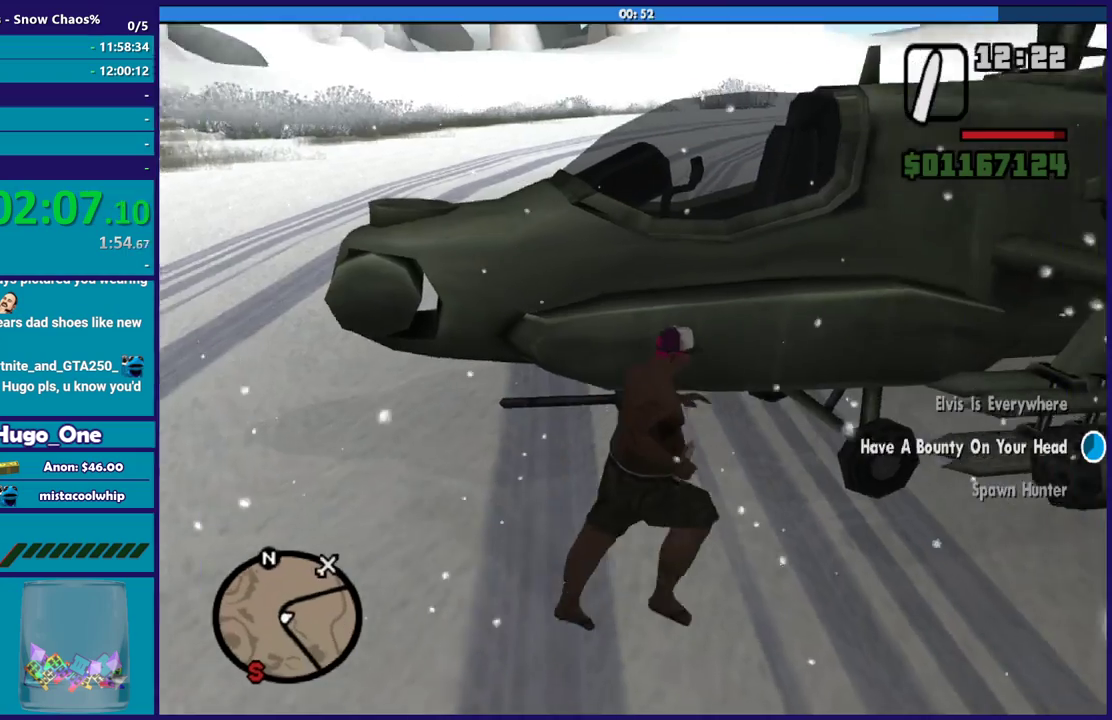
{"buttons": ["Y"], "left_stick": "center", "right_stick": "center", "events": [[66, "Y", "down"], [166, "Y", "up"], [200, "left_stick", "center"], [267, "Y", "down"], [367, "Y", "up"], [467, "Y", "down"]]}
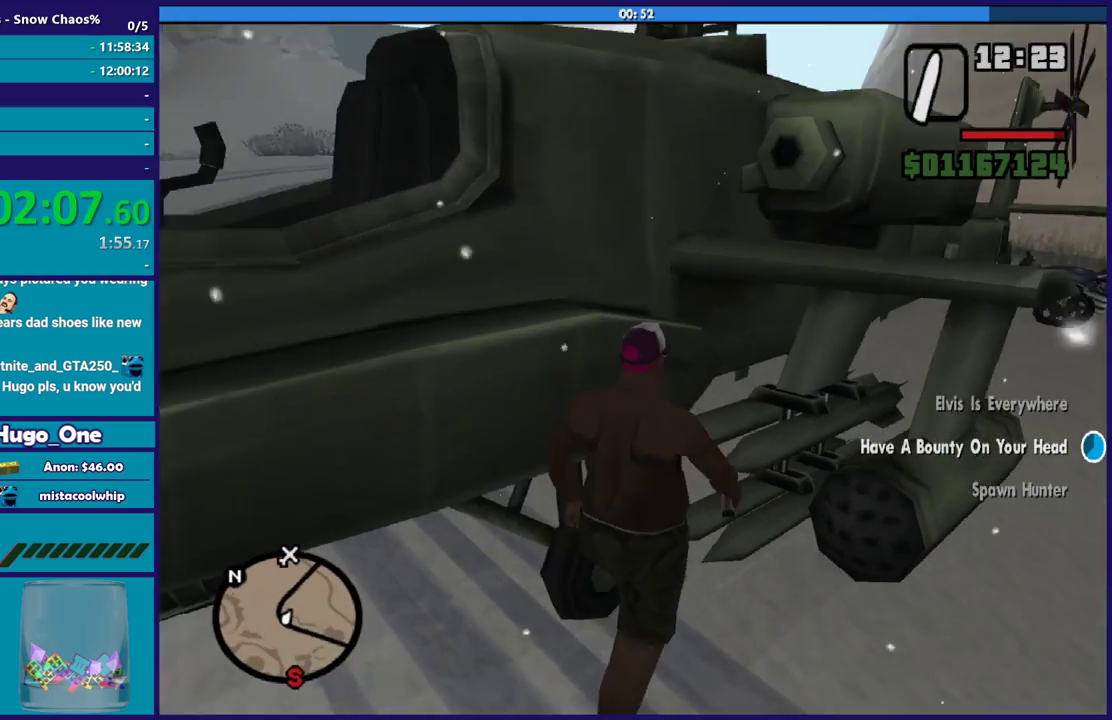
{"buttons": [], "left_stick": "center", "right_stick": "center", "events": [[67, "Y", "up"], [134, "Y", "down"], [267, "Y", "up"], [367, "Y", "down"], [467, "Y", "up"]]}
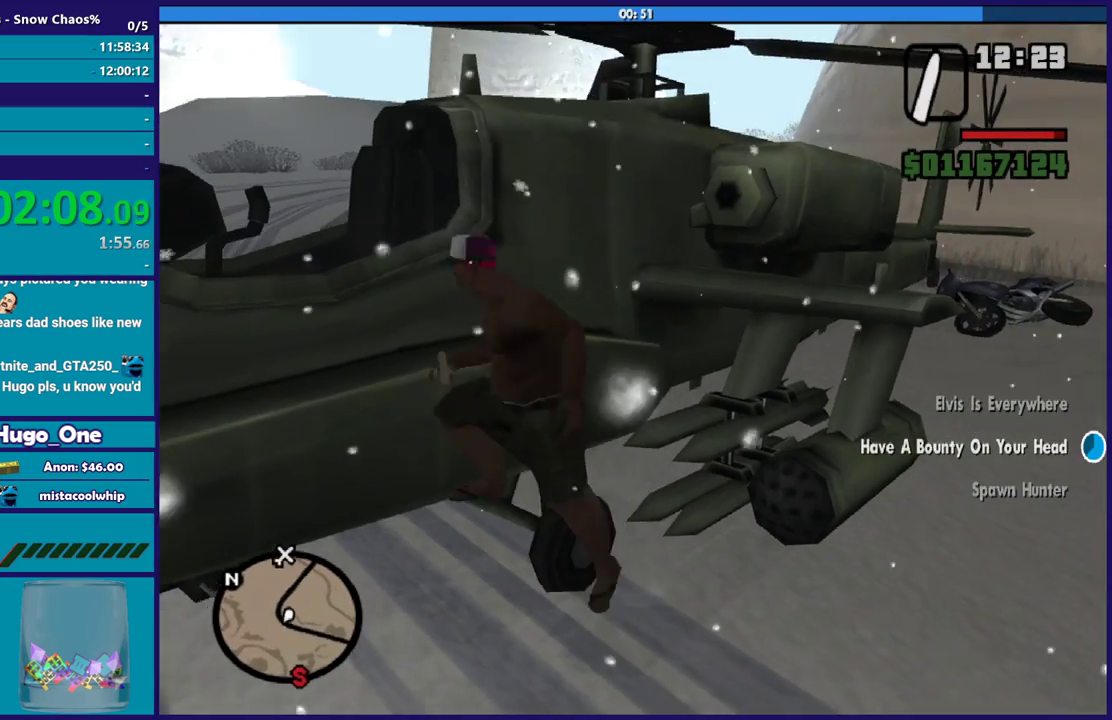
{"buttons": [], "left_stick": "center", "right_stick": "down-left", "events": [[66, "Y", "down"], [133, "Y", "up"], [300, "right_stick", "down-left"]]}